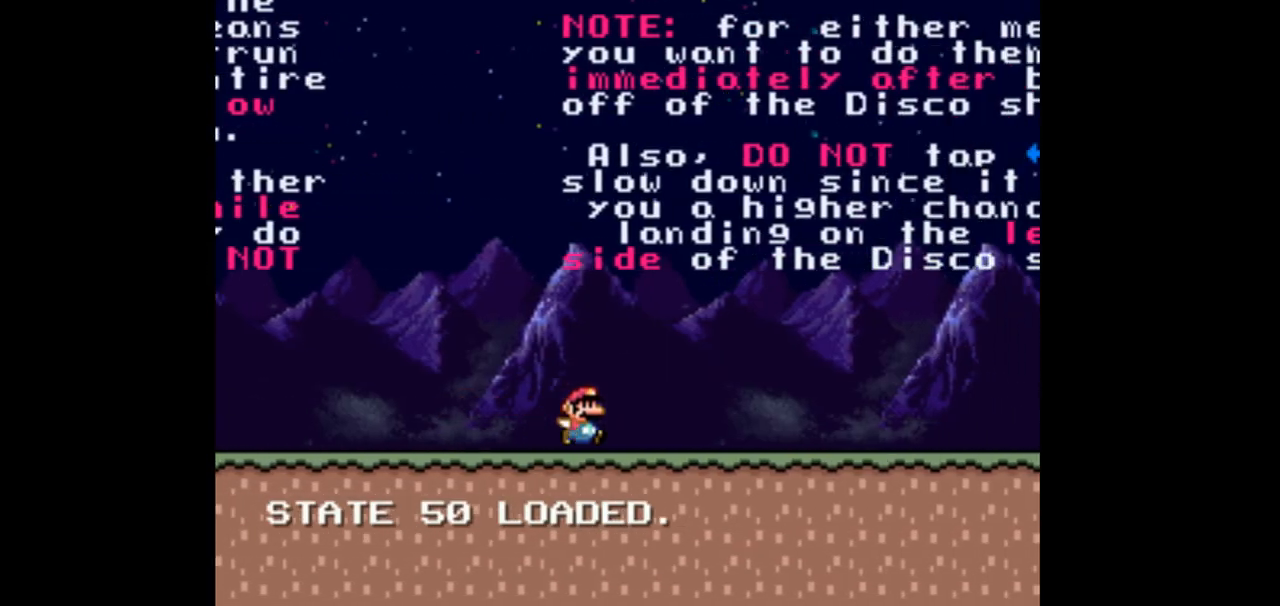
Gameplay with a controller (Nintendo layout); each line is a JSON object with the inputs held at the frame after it (dt_ms = milliseconds from this image to that frame). "events" lists button and stick changes between this image and that frame as [ms after this image, input, new state], when the widget could be followed in between. Not read: L1 L3 R1 R3 Y.
{"dt_ms": 500, "buttons": ["DPAD_RIGHT"], "events": []}
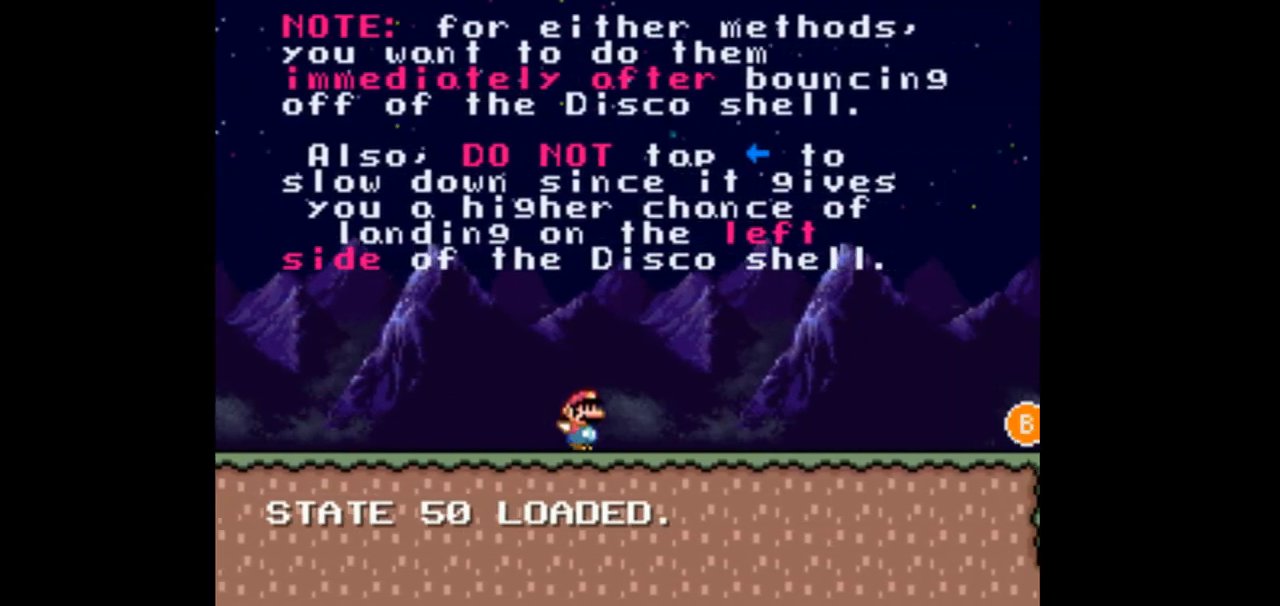
{"dt_ms": 500, "buttons": []}
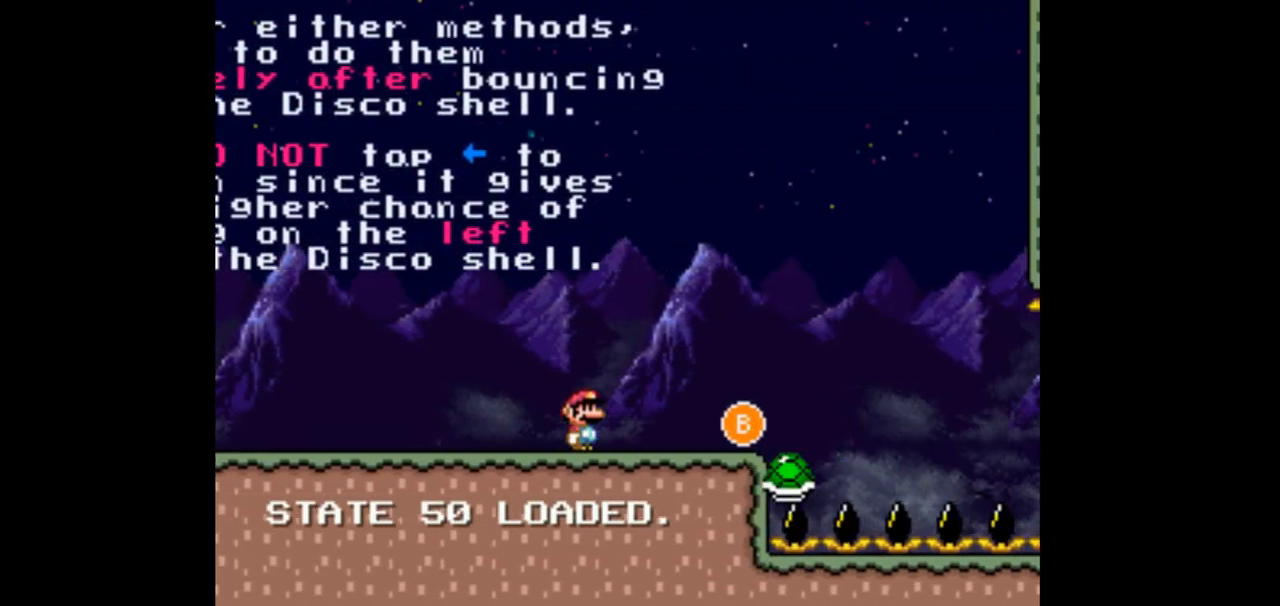
{"dt_ms": 500, "buttons": [], "events": [[100, "DPAD_LEFT", "down"], [267, "DPAD_LEFT", "up"]]}
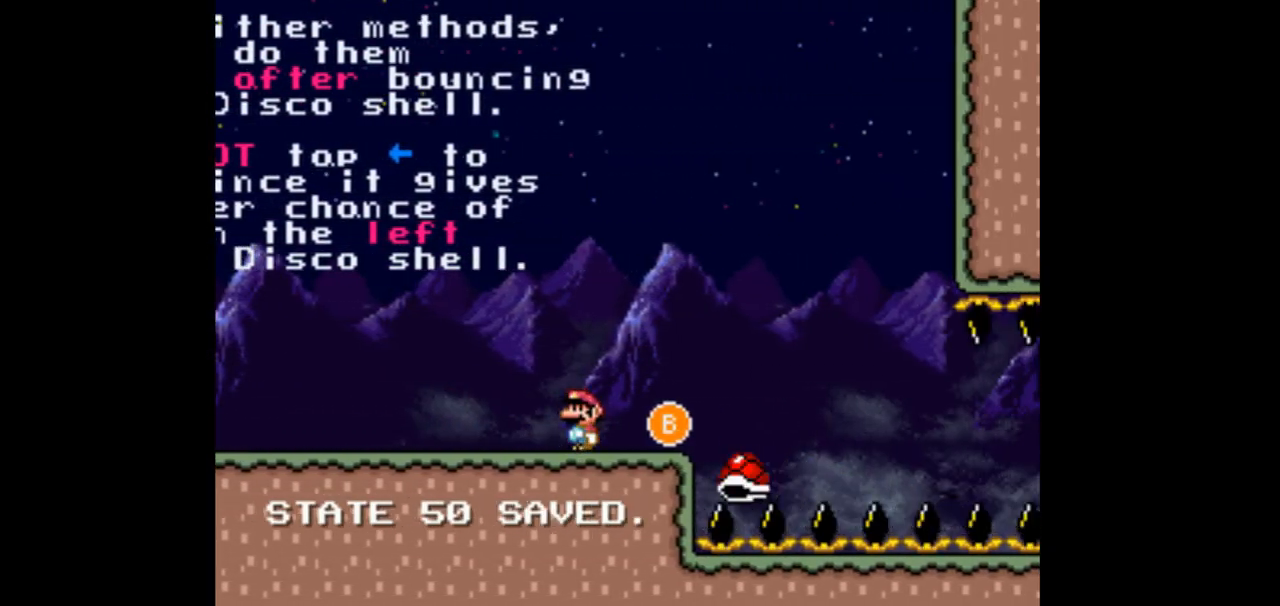
{"dt_ms": 500, "buttons": ["B", "DPAD_RIGHT"]}
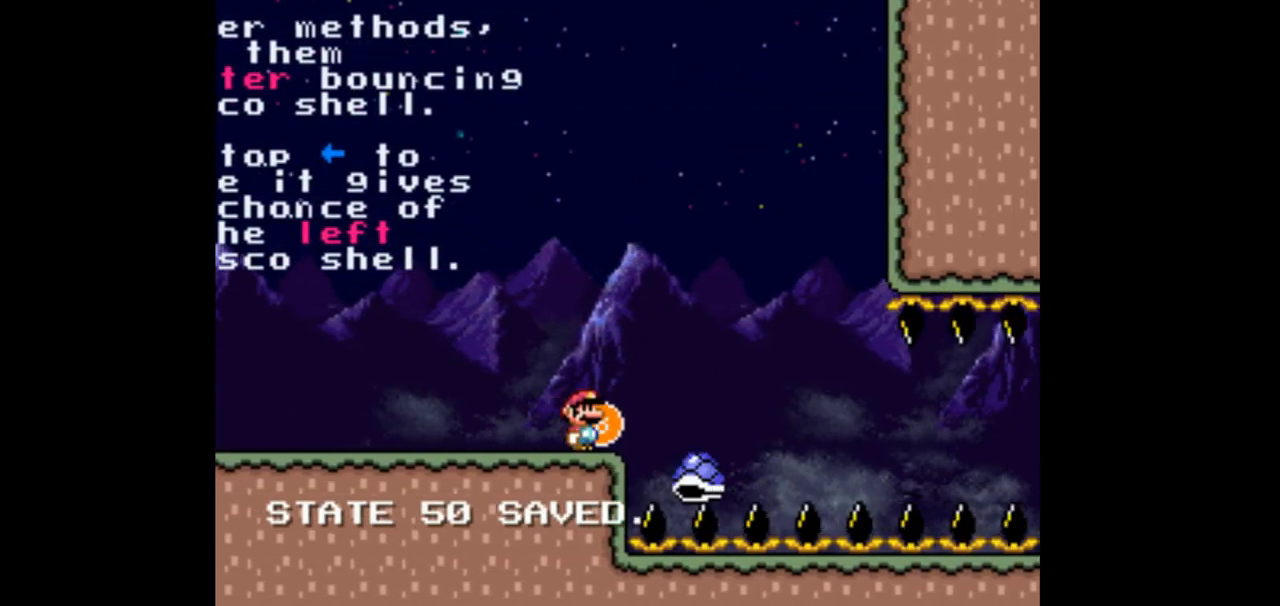
{"dt_ms": 1000, "buttons": []}
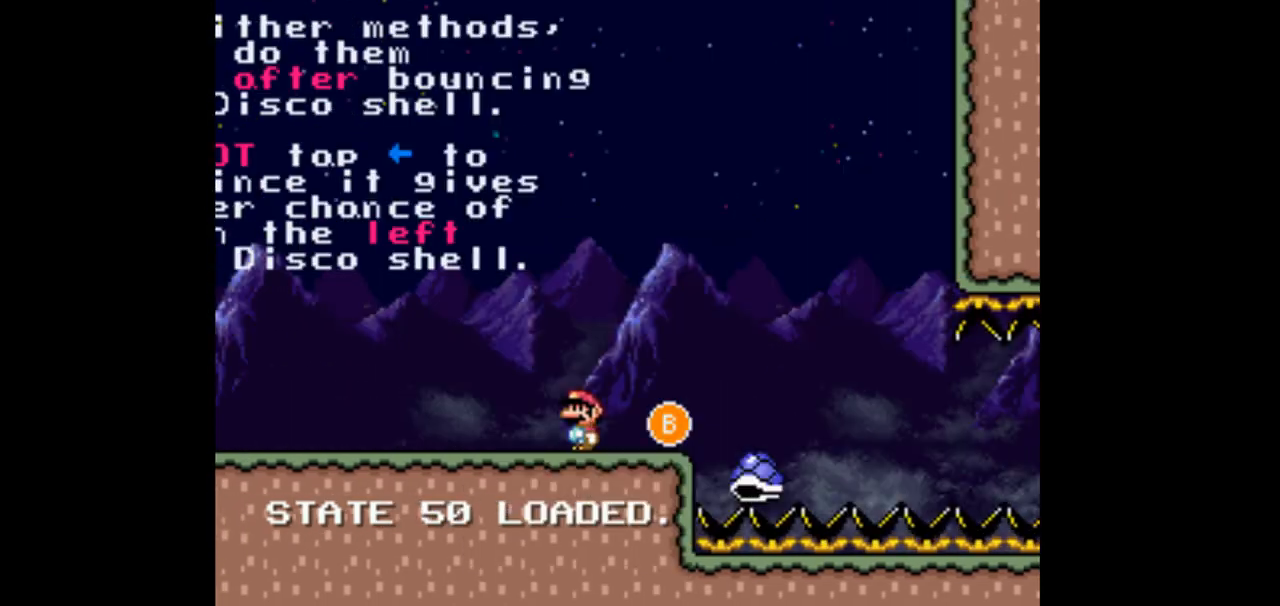
{"dt_ms": 500, "buttons": ["B", "DPAD_RIGHT"], "events": [[100, "DPAD_RIGHT", "down"], [467, "B", "down"]]}
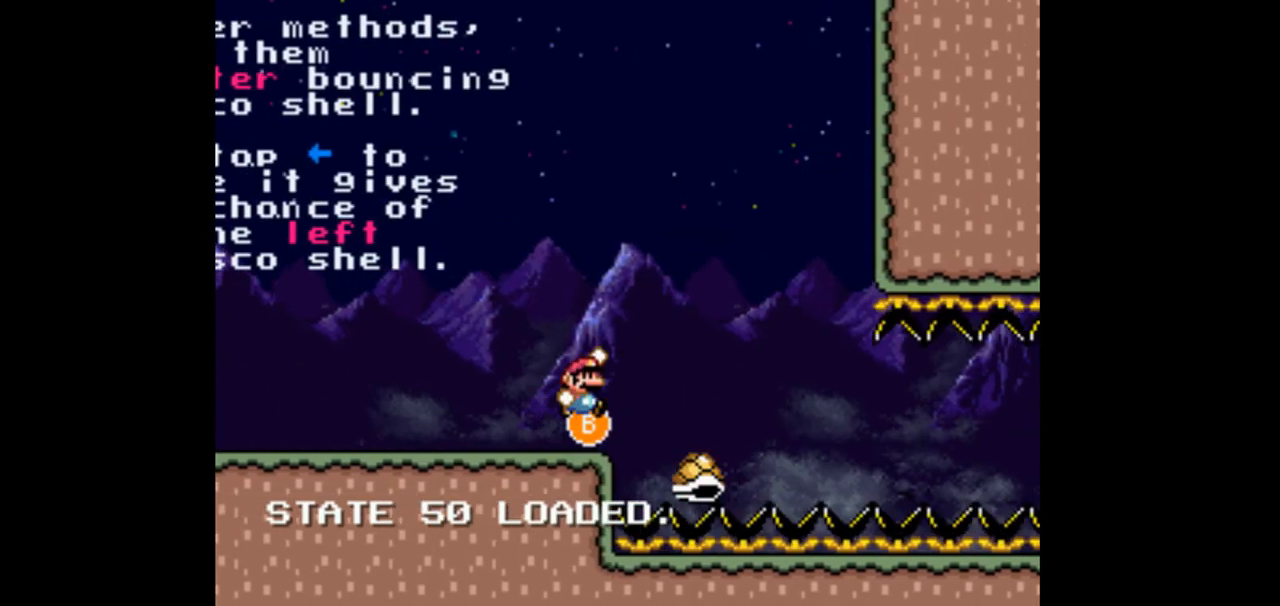
{"dt_ms": 1000, "buttons": ["DPAD_RIGHT"]}
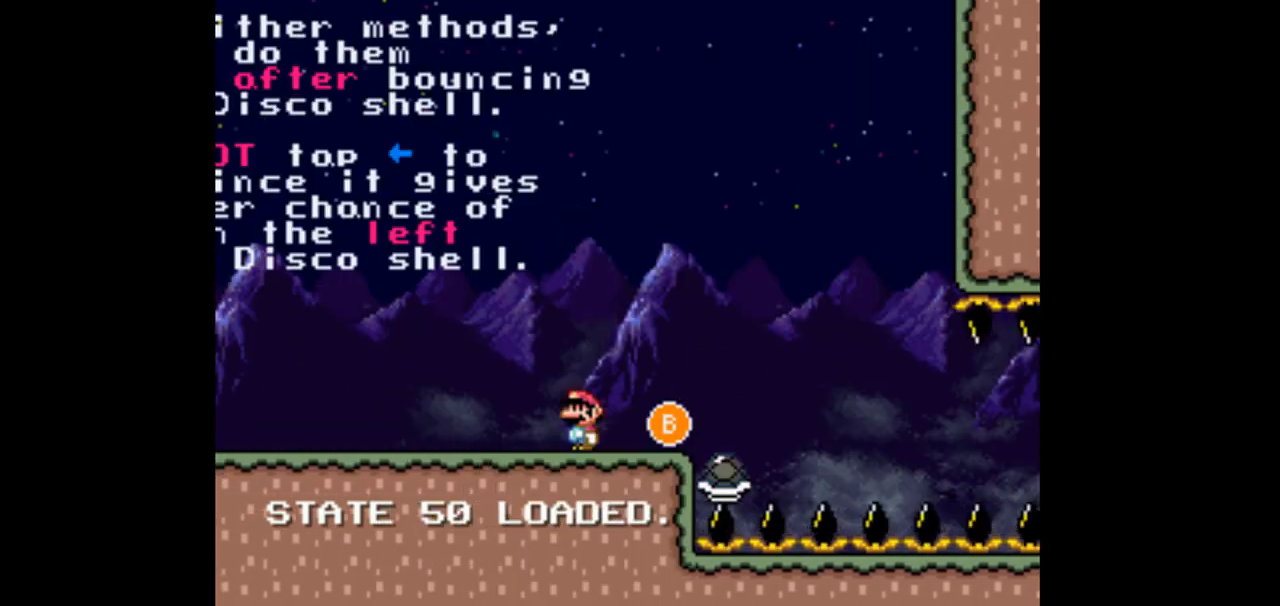
{"dt_ms": 500, "buttons": ["DPAD_RIGHT"], "events": [[267, "B", "down"], [400, "B", "up"]]}